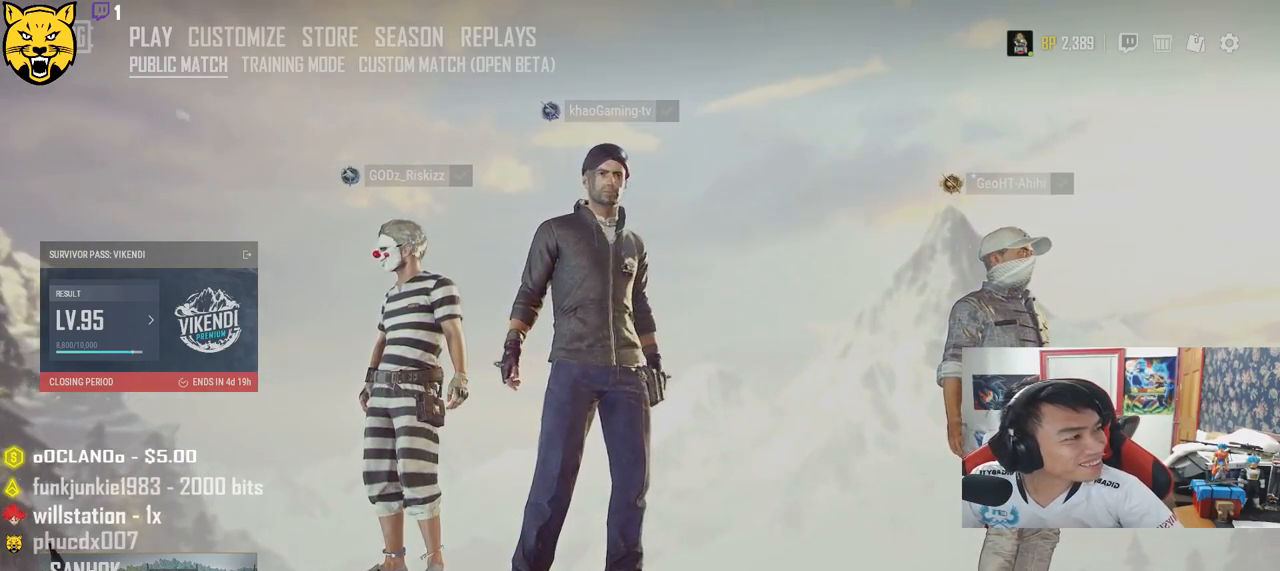
Gameplay with keyboard and mouse; each line is a JSON object with the keys and mouse buttons held at the frame after it. "events" lists presses ("down") and releases ("up") of "a", "c", "ctrl", "d", "e", "f", "q", "r", "s", "shift", "space", "tab", "v", "w", "x", "z", "mouse_left", "mouse_wheel" and "mouse_right" between this image and that frame as [ms after this image, input, new state], when the widget could be followed in between. "mouse_left", "mouse_wheel", "mouse_right" = the "left", "wheel", "right" buttons of the "mouse" list. No other keys are recorded. "wheel" means that the mouse wheel is clicked or scrolled. Mouse movement is not recorded.
{"keys": [], "mouse": ["wheel"], "events": [[383, "mouse_wheel", "down"]]}
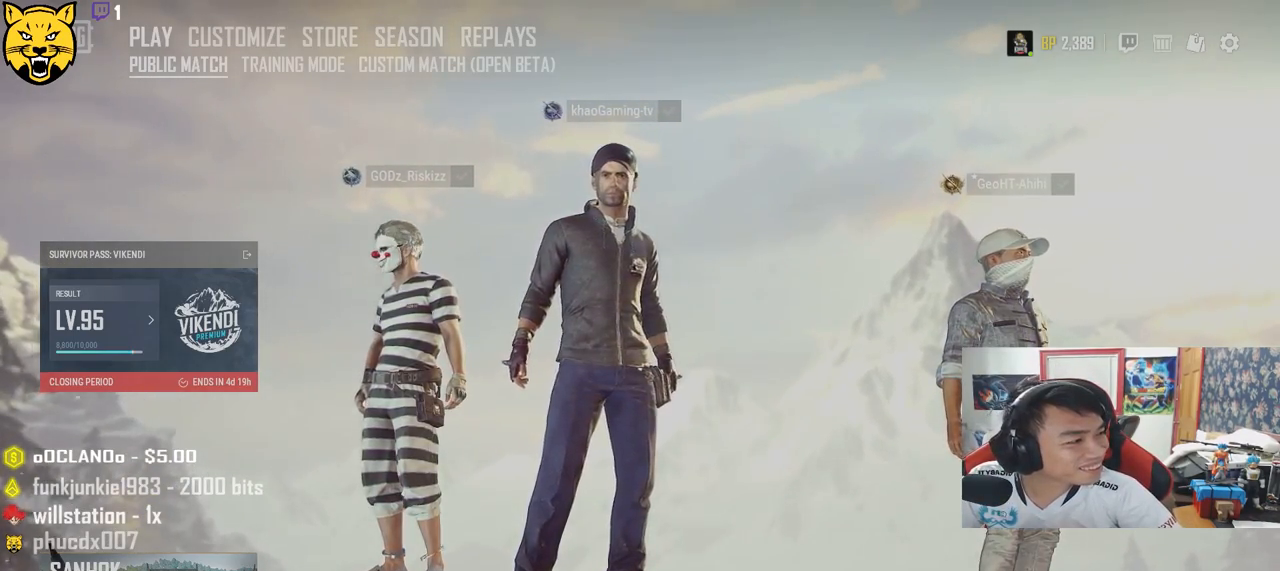
{"keys": [], "mouse": [], "events": [[33, "mouse_wheel", "up"]]}
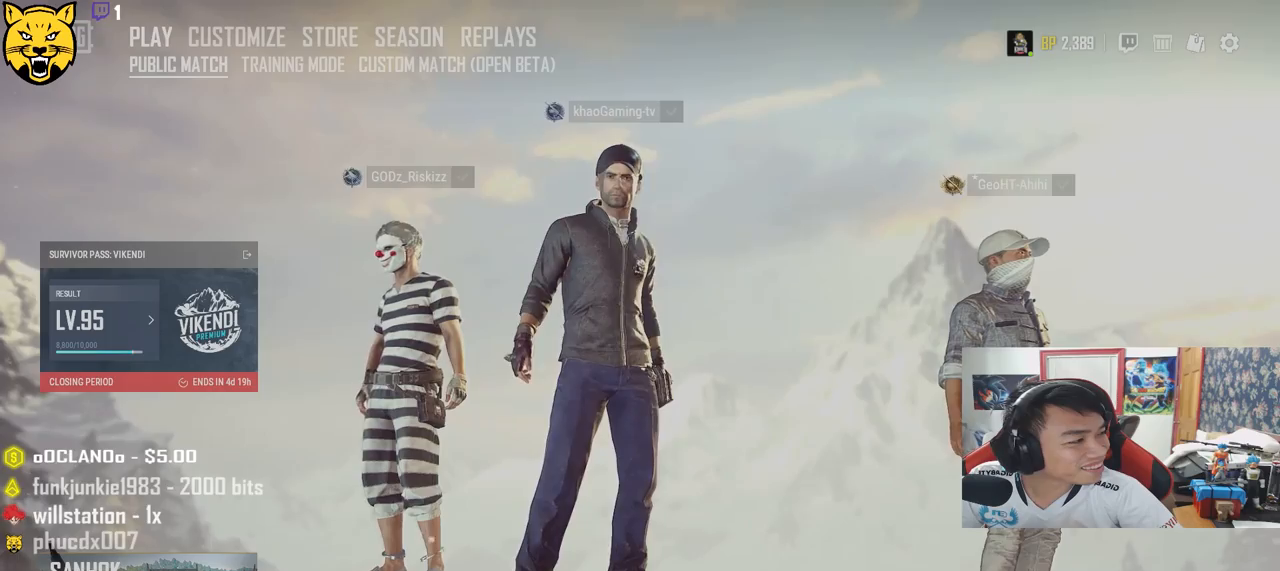
{"keys": [], "mouse": ["wheel"], "events": [[183, "mouse_wheel", "down"]]}
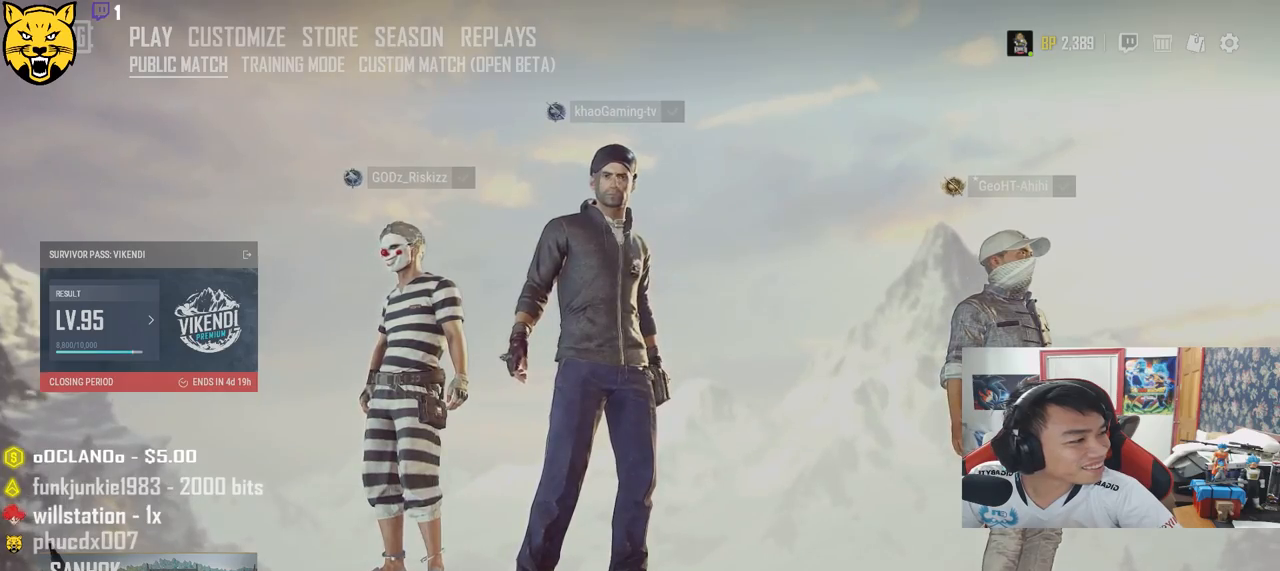
{"keys": [], "mouse": ["wheel"], "events": []}
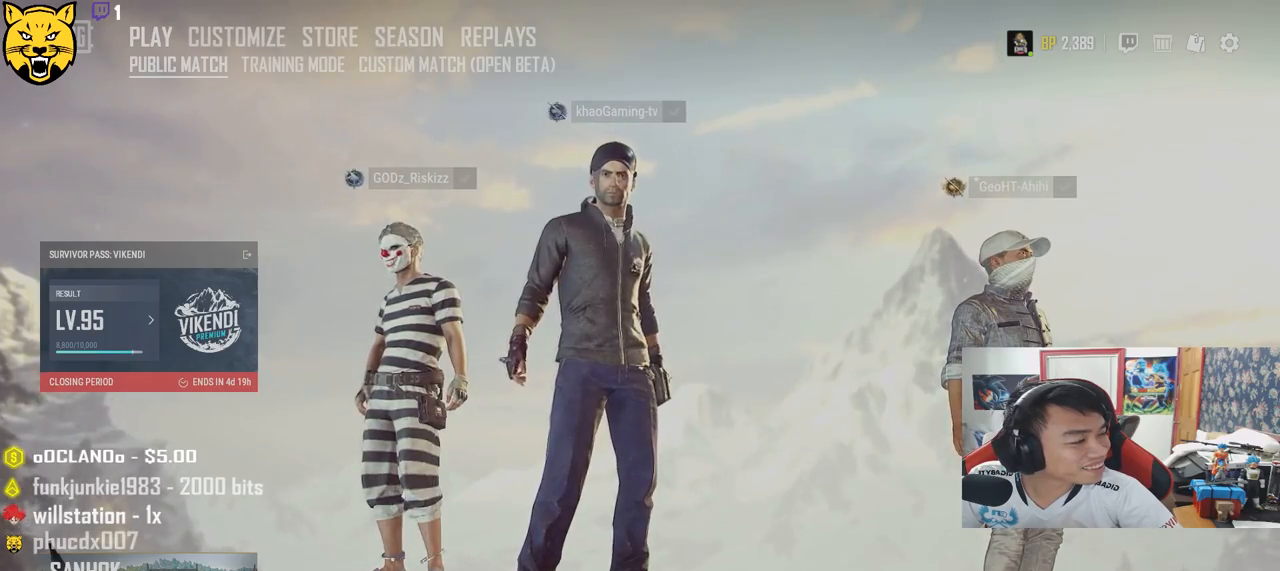
{"keys": [], "mouse": ["wheel"], "events": []}